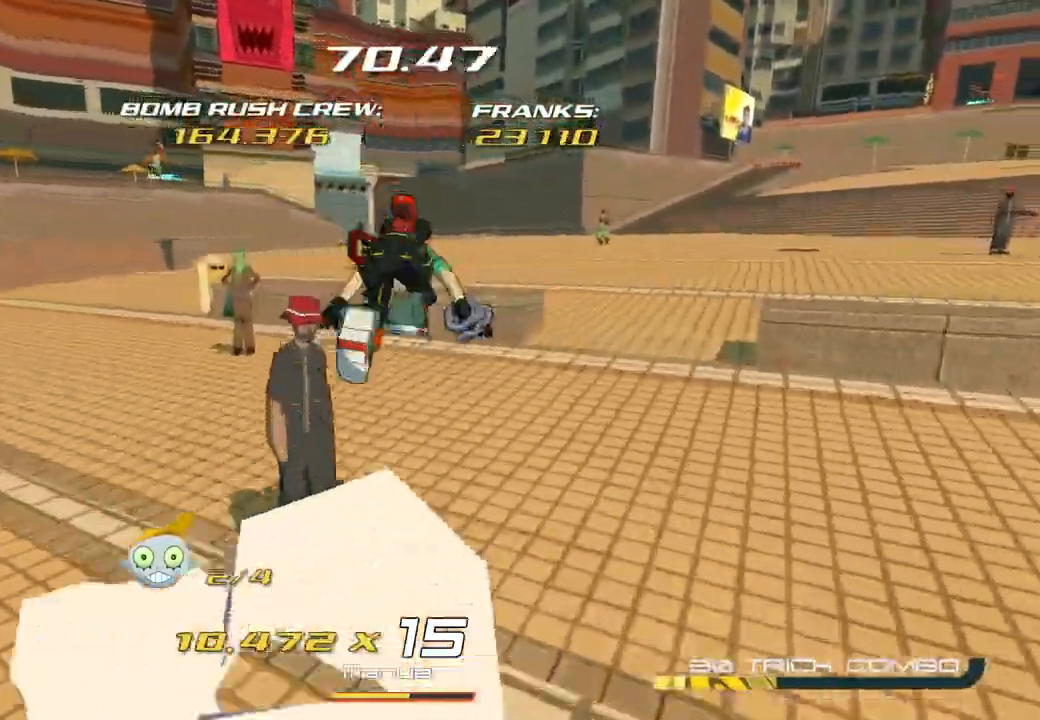
Gameplay with a controller (Xbox layout); each line is a JSON object with the inputs held at the frame after it. "events" lists button and stick changes between this image and that frame as [ms after this image, input, new state], when the widget could be followed in between.
{"buttons": [], "left_stick": "up", "right_stick": "center", "events": [[333, "A", "down"], [367, "L2", "up"], [500, "A", "up"]]}
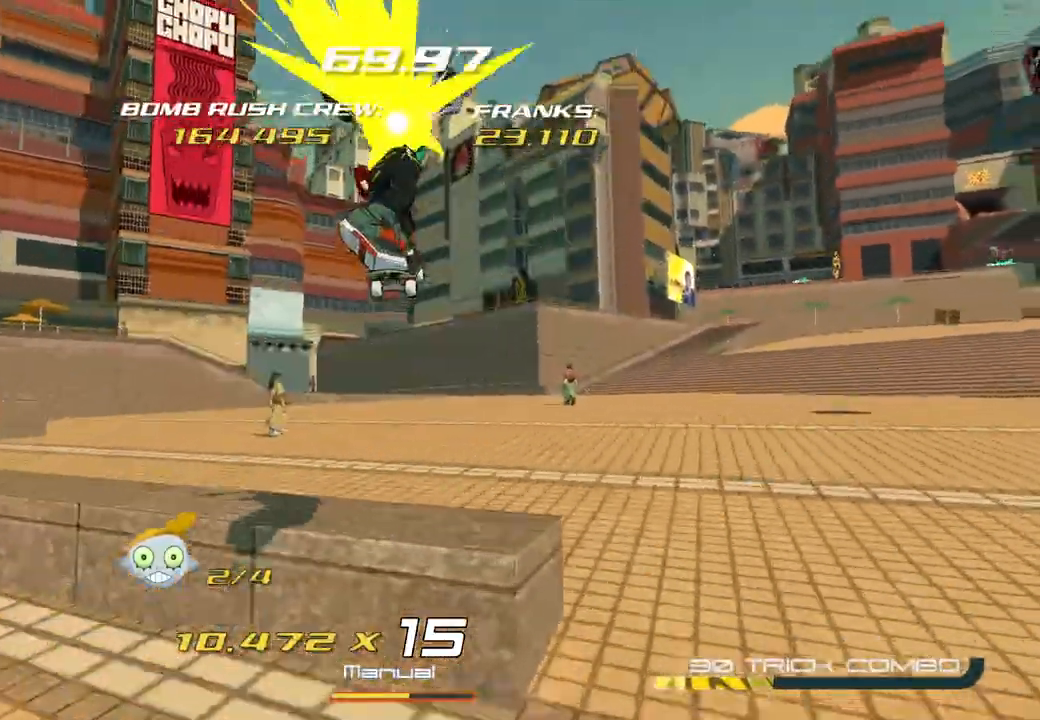
{"buttons": ["R2"], "left_stick": "up", "right_stick": "center", "events": [[17, "R2", "down"]]}
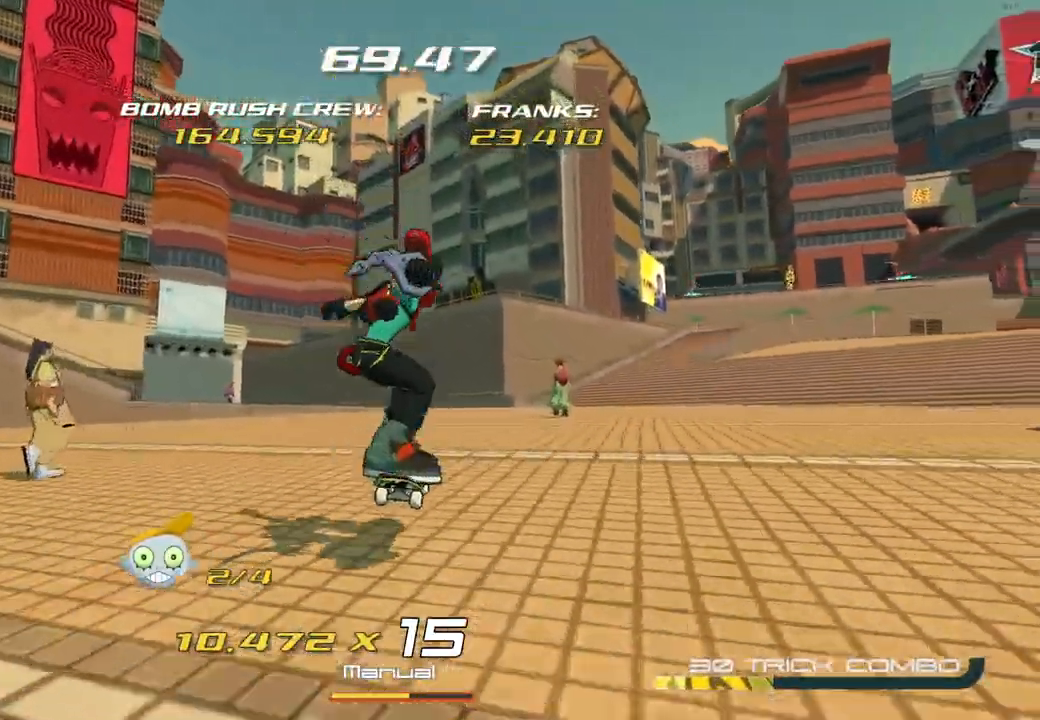
{"buttons": ["R2"], "left_stick": "up", "right_stick": "center", "events": [[167, "right_stick", "down-left"], [450, "right_stick", "center"]]}
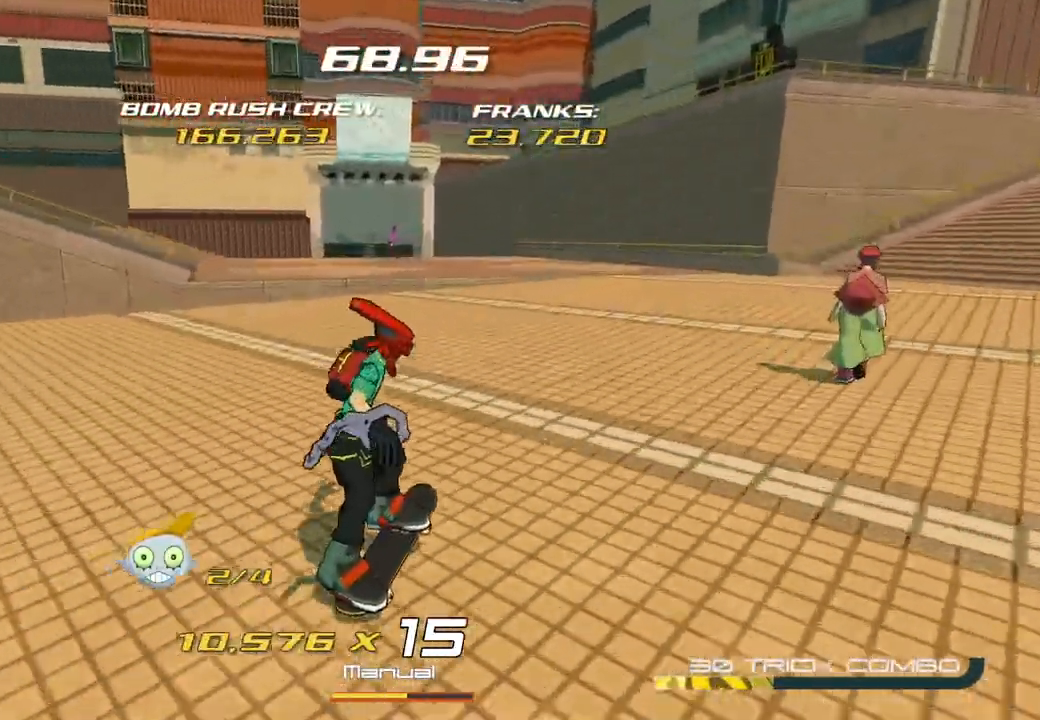
{"buttons": ["R2"], "left_stick": "up-left", "right_stick": "left", "events": [[133, "right_stick", "left"], [383, "left_stick", "up-left"]]}
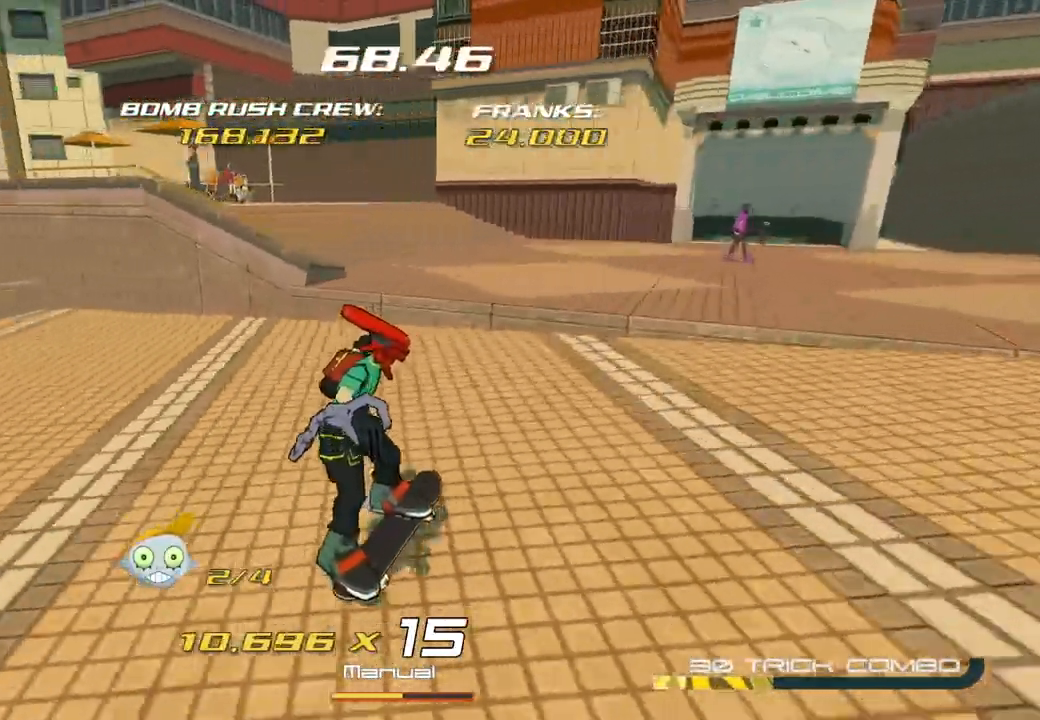
{"buttons": ["A", "R2"], "left_stick": "up-left", "right_stick": "center", "events": [[200, "right_stick", "center"], [350, "A", "down"]]}
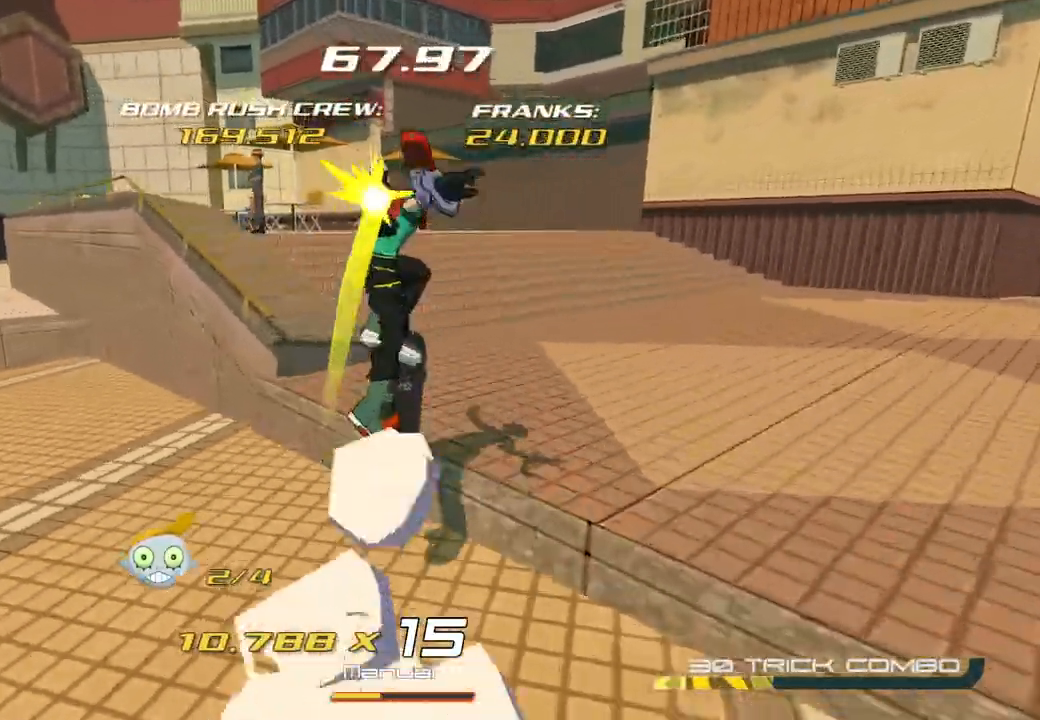
{"buttons": ["A"], "left_stick": "up", "right_stick": "center", "events": [[67, "L2", "down"], [83, "A", "up"], [100, "R2", "up"], [167, "left_stick", "up"], [383, "A", "down"], [433, "L2", "up"]]}
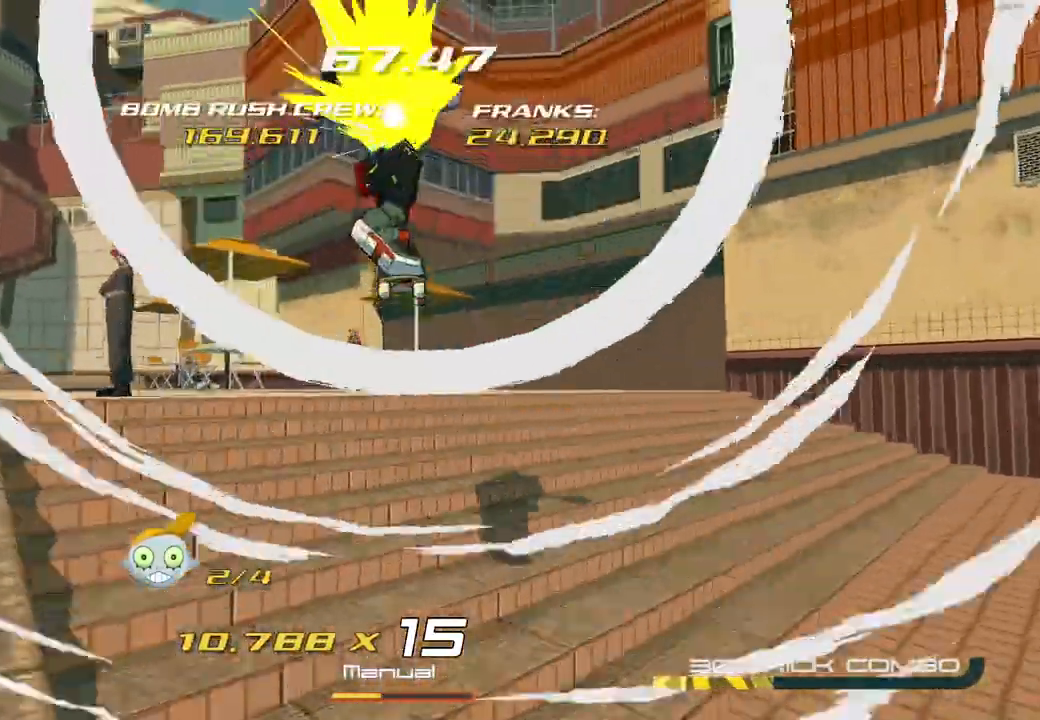
{"buttons": [], "left_stick": "up-right", "right_stick": "center", "events": [[83, "A", "up"], [150, "left_stick", "up-right"], [250, "L1", "down"], [350, "L1", "up"], [417, "L1", "down"], [500, "L1", "up"]]}
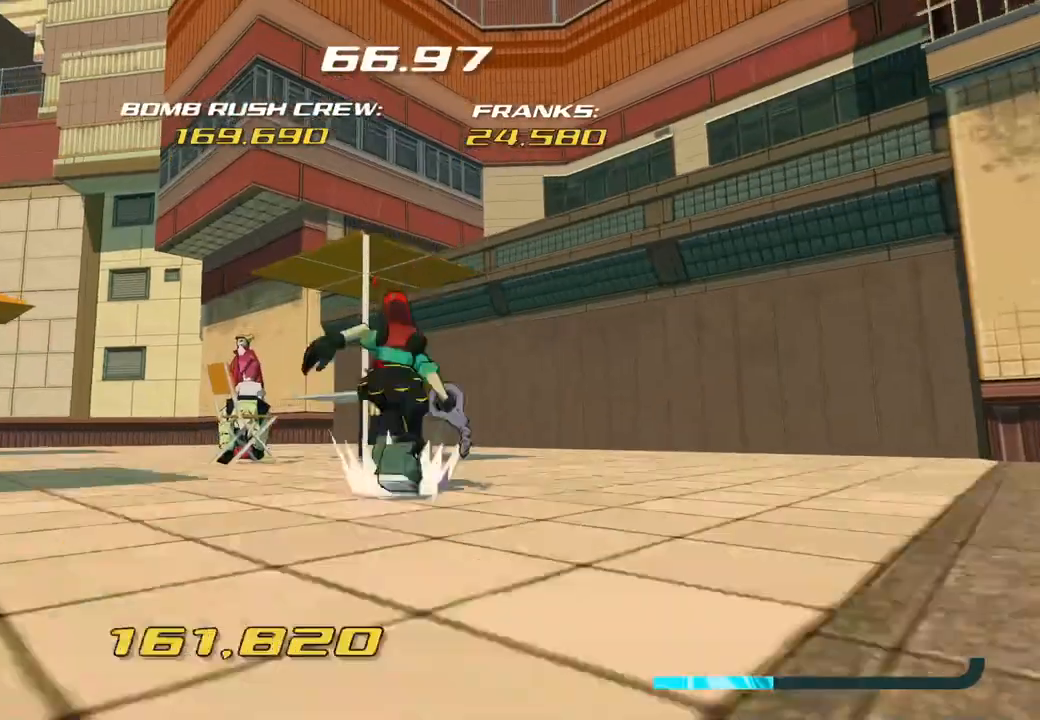
{"buttons": ["A"], "left_stick": "up", "right_stick": "center", "events": [[67, "L1", "down"], [150, "L1", "up"], [233, "Y", "down"], [333, "Y", "up"], [350, "left_stick", "up"], [483, "A", "down"]]}
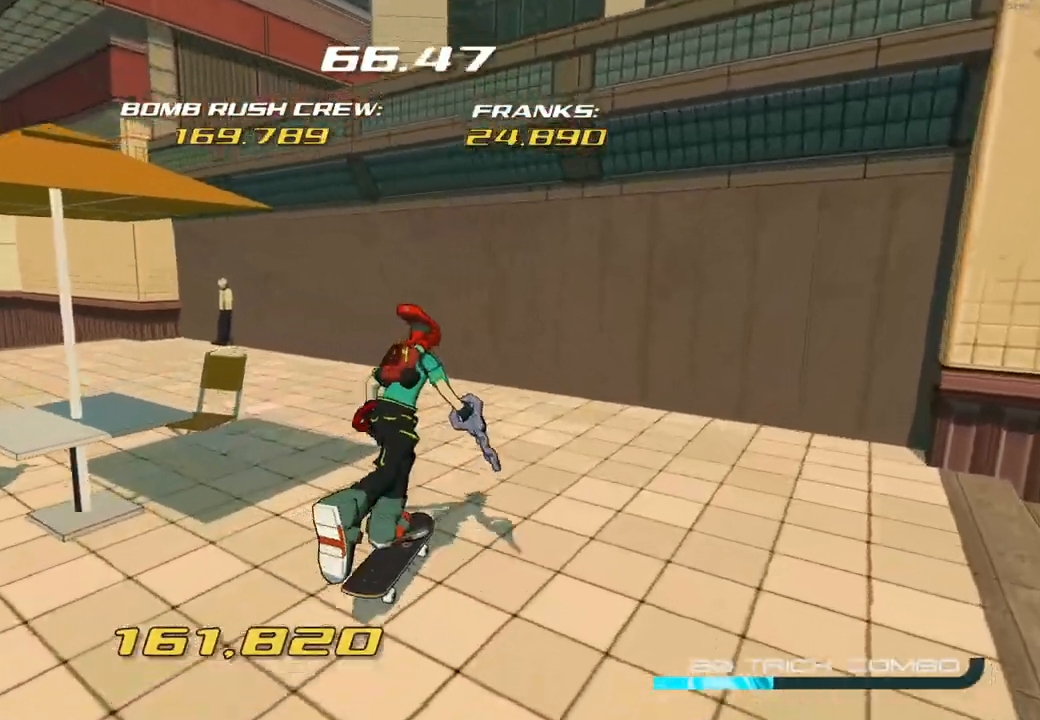
{"buttons": ["L1"], "left_stick": "left", "right_stick": "center", "events": [[67, "A", "up"], [200, "left_stick", "left"], [433, "L1", "down"]]}
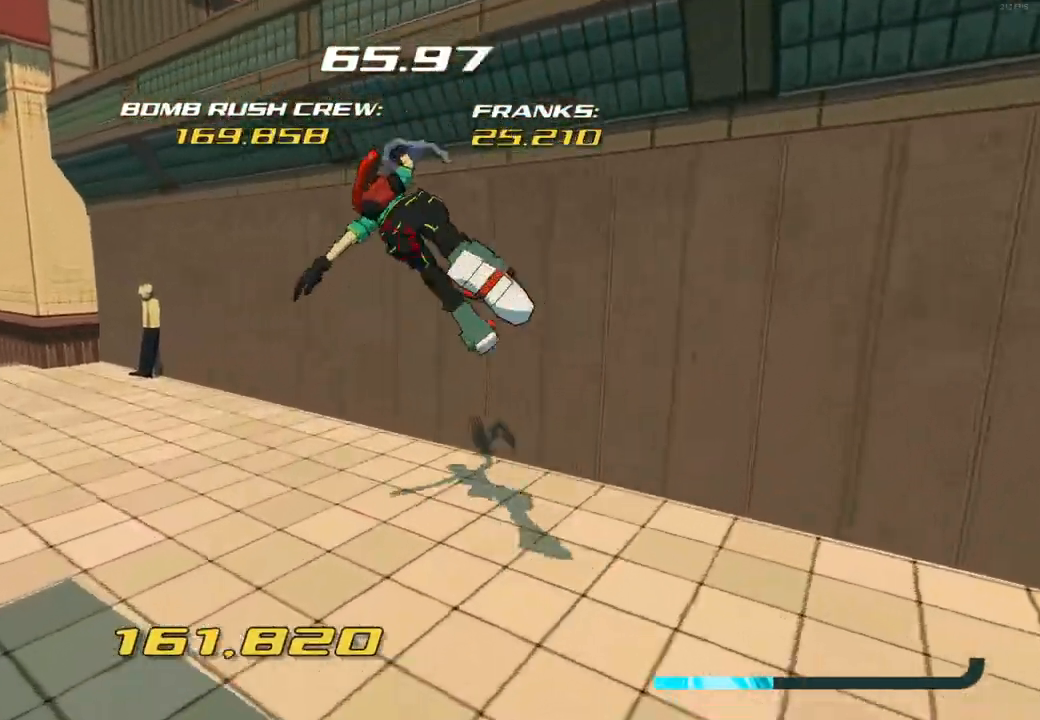
{"buttons": [], "left_stick": "down", "right_stick": "right", "events": [[67, "L1", "up"], [200, "right_stick", "right"], [217, "left_stick", "down-left"], [450, "left_stick", "down"]]}
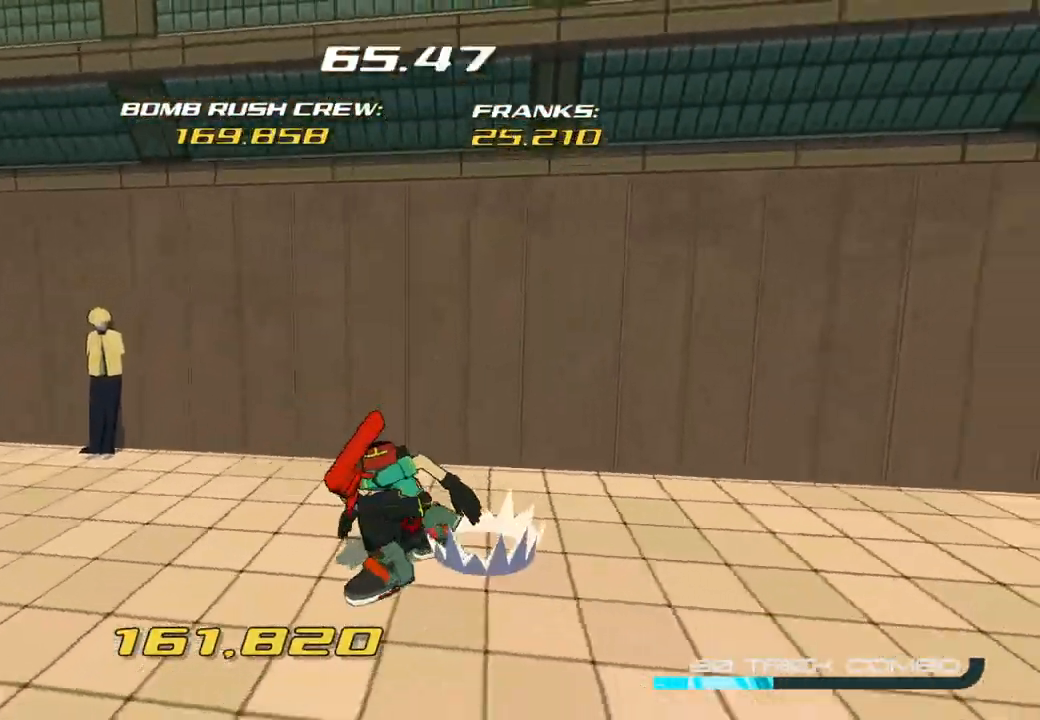
{"buttons": [], "left_stick": "up-right", "right_stick": "center", "events": [[50, "right_stick", "center"], [183, "Y", "down"], [250, "left_stick", "right"], [267, "Y", "up"], [383, "A", "down"], [400, "left_stick", "up-right"], [433, "A", "up"]]}
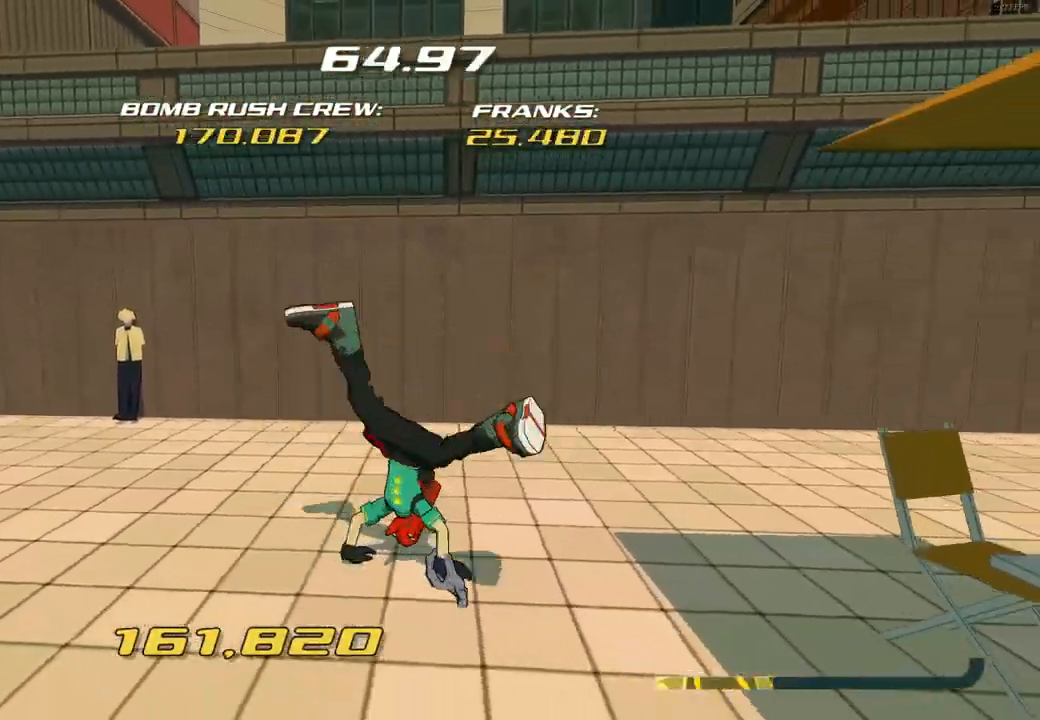
{"buttons": ["A"], "left_stick": "up-left", "right_stick": "center", "events": [[33, "A", "down"], [33, "left_stick", "up"], [100, "A", "up"], [183, "A", "down"], [300, "left_stick", "up-left"]]}
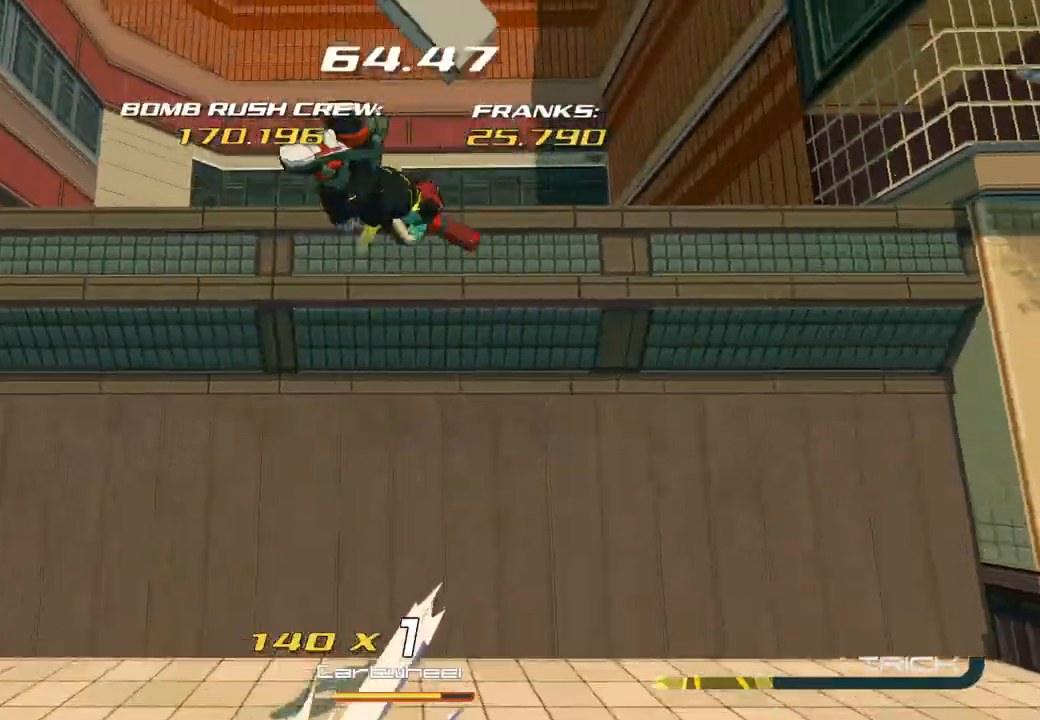
{"buttons": [], "left_stick": "up-left", "right_stick": "down-left", "events": [[333, "A", "up"], [433, "right_stick", "down-left"]]}
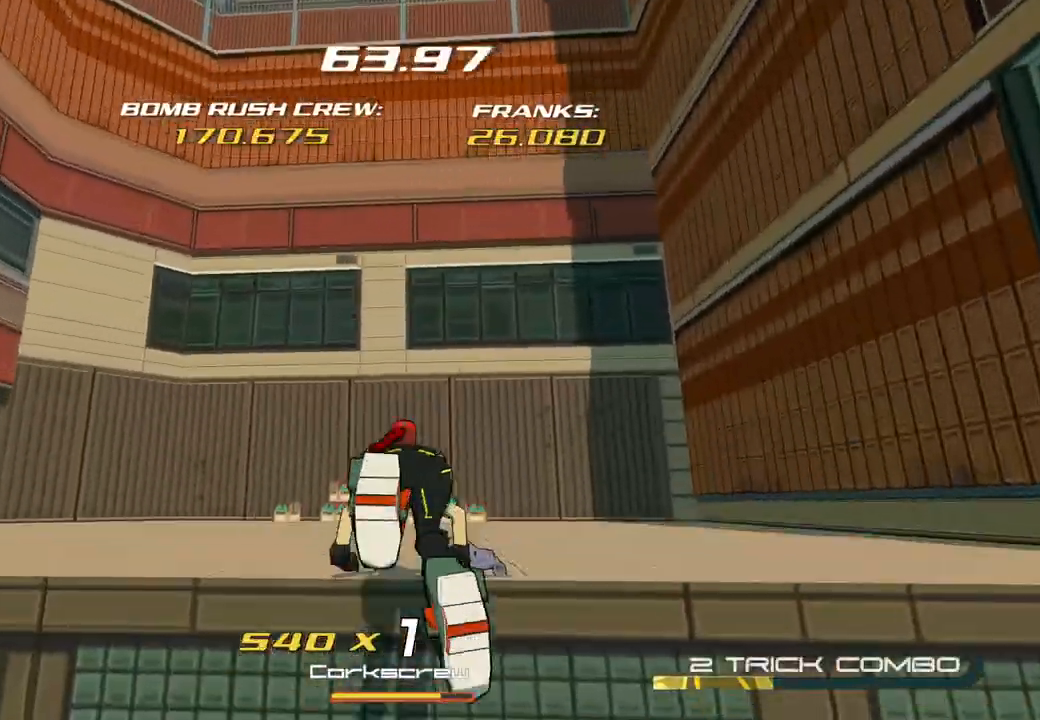
{"buttons": ["L2"], "left_stick": "up", "right_stick": "right", "events": [[183, "left_stick", "up"], [217, "right_stick", "center"], [233, "L2", "down"], [417, "right_stick", "right"]]}
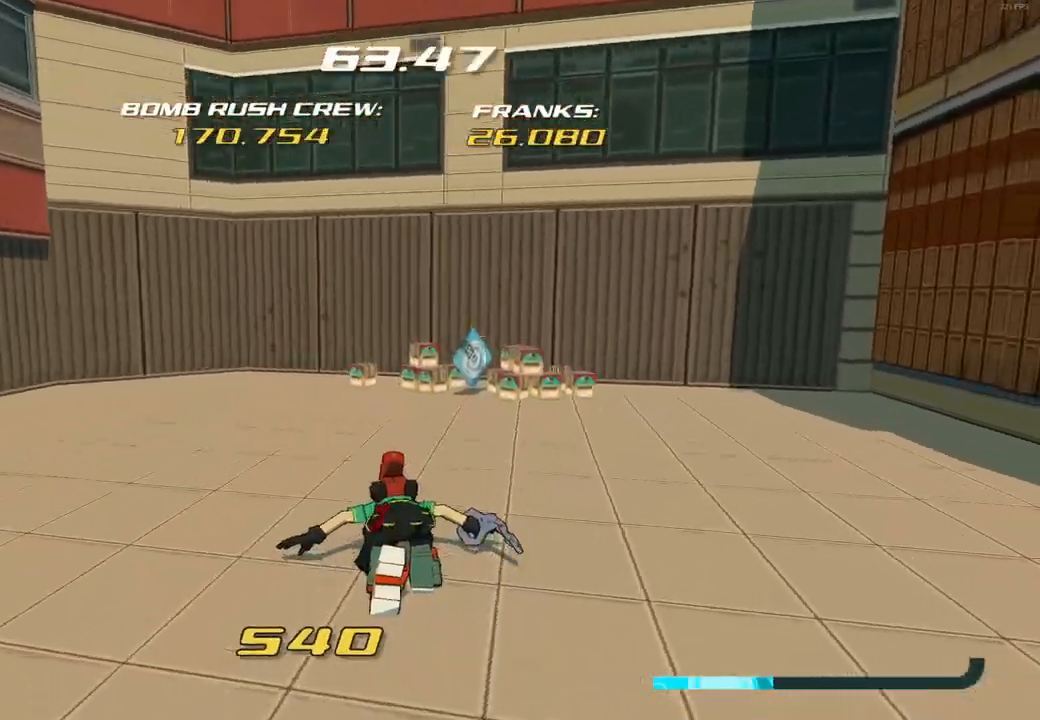
{"buttons": [], "left_stick": "right", "right_stick": "right", "events": [[67, "left_stick", "up-right"], [117, "right_stick", "center"], [150, "L2", "up"], [283, "right_stick", "right"], [317, "left_stick", "right"]]}
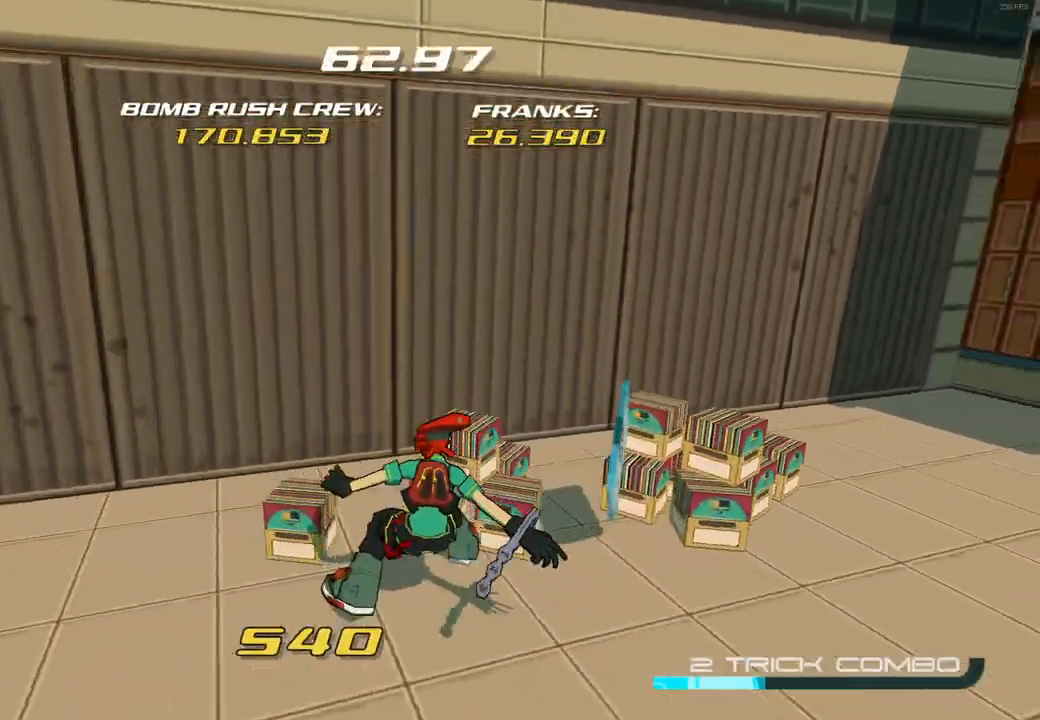
{"buttons": [], "left_stick": "up-right", "right_stick": "center", "events": [[283, "left_stick", "up-right"], [317, "right_stick", "center"]]}
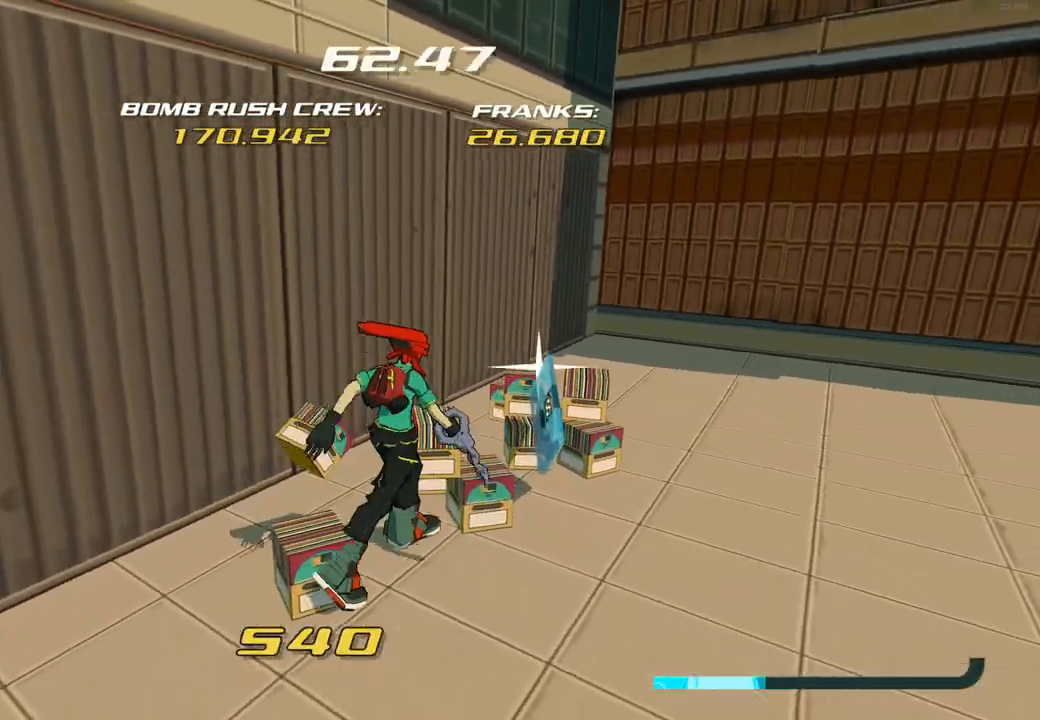
{"buttons": [], "left_stick": "up", "right_stick": "right", "events": [[50, "right_stick", "right"], [317, "right_stick", "center"], [367, "left_stick", "up"], [450, "right_stick", "right"]]}
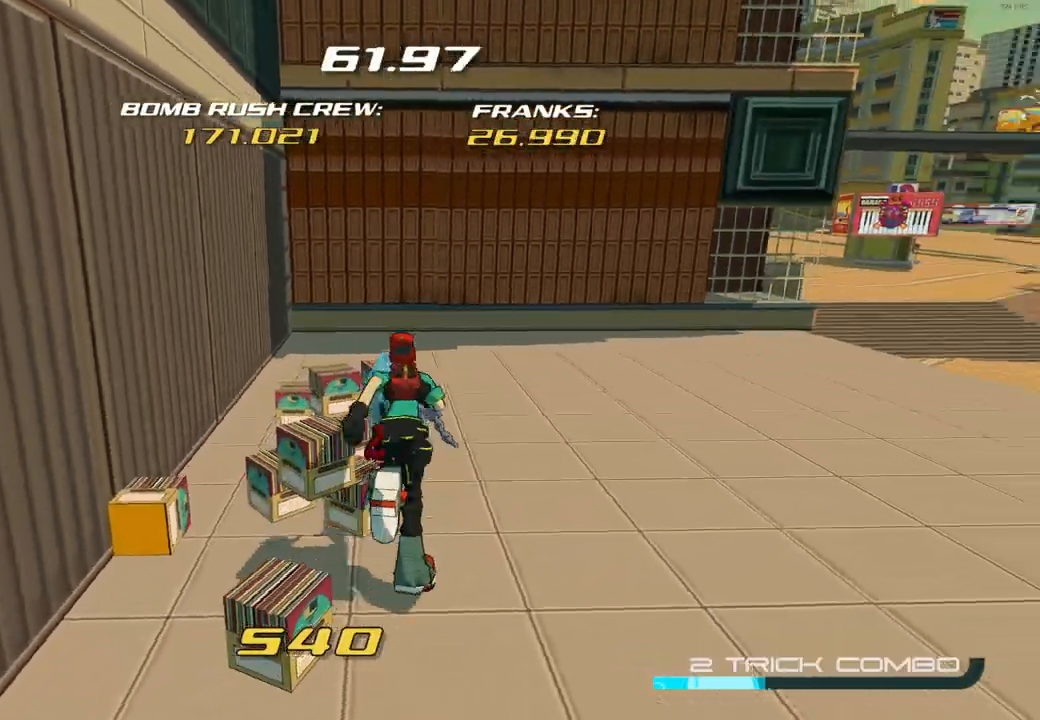
{"buttons": [], "left_stick": "up", "right_stick": "center", "events": [[333, "right_stick", "center"]]}
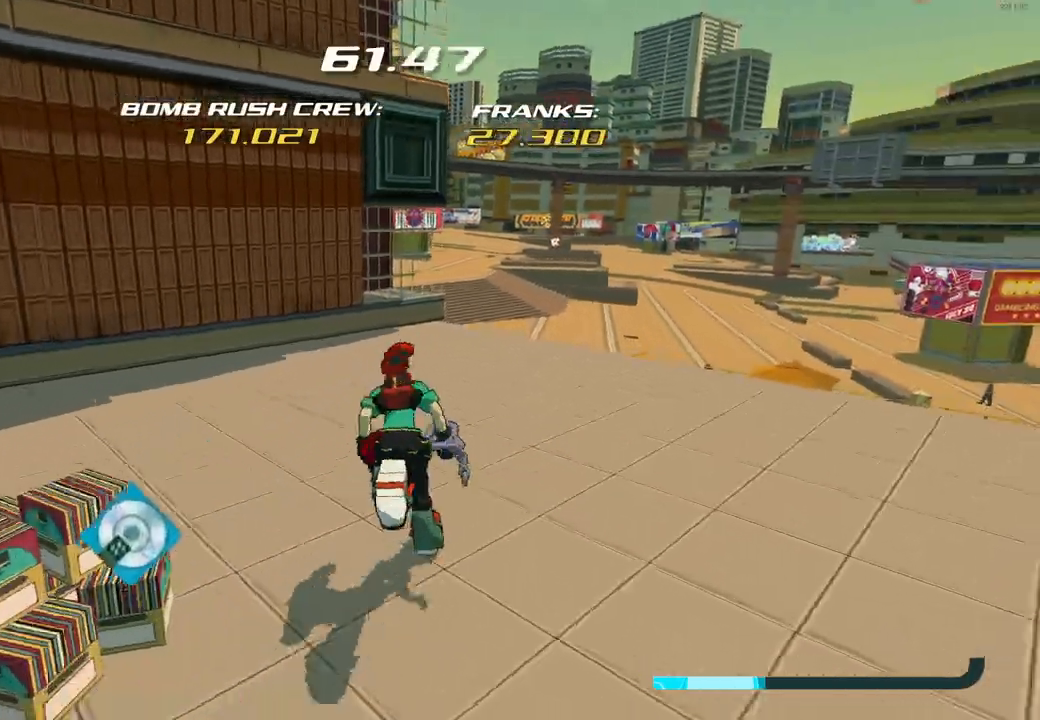
{"buttons": ["L2"], "left_stick": "up", "right_stick": "center", "events": [[83, "right_stick", "right"], [233, "right_stick", "center"], [300, "L2", "down"]]}
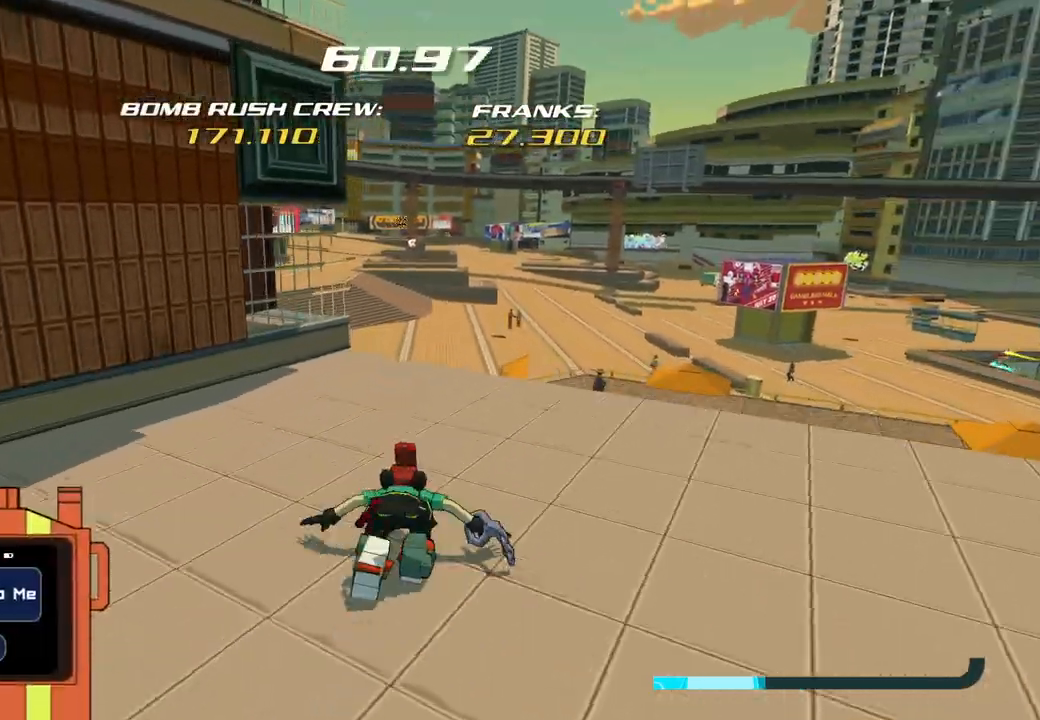
{"buttons": [], "left_stick": "up-right", "right_stick": "center", "events": [[117, "left_stick", "up-right"], [300, "L2", "up"], [333, "A", "down"], [467, "A", "up"]]}
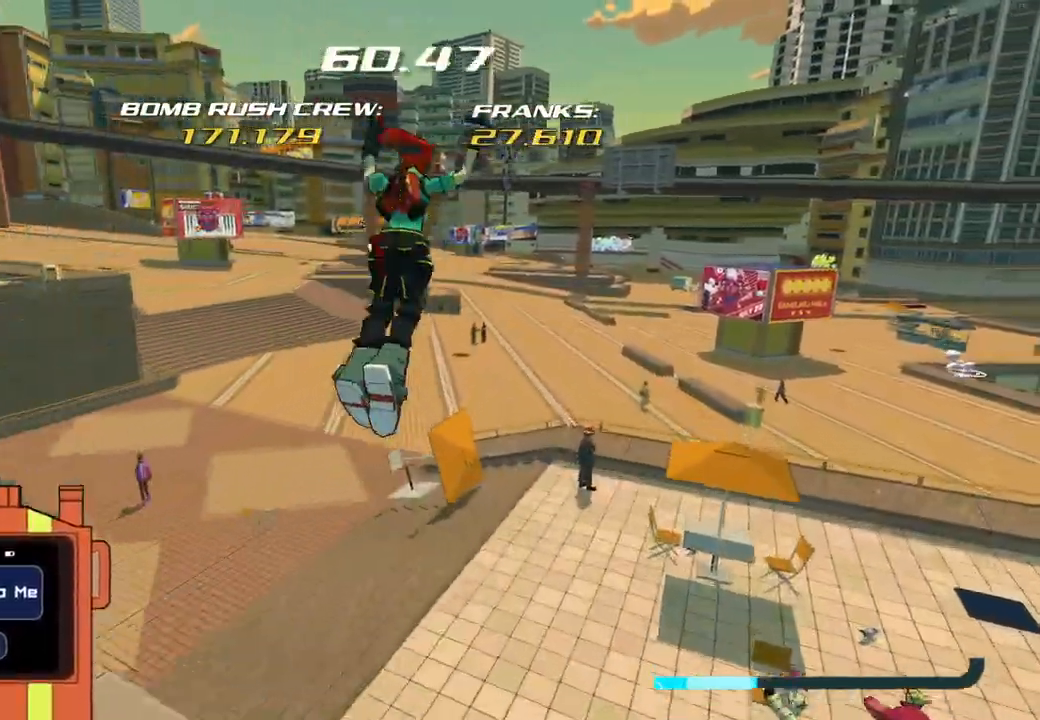
{"buttons": [], "left_stick": "up-right", "right_stick": "center", "events": [[233, "right_stick", "right"], [467, "right_stick", "center"]]}
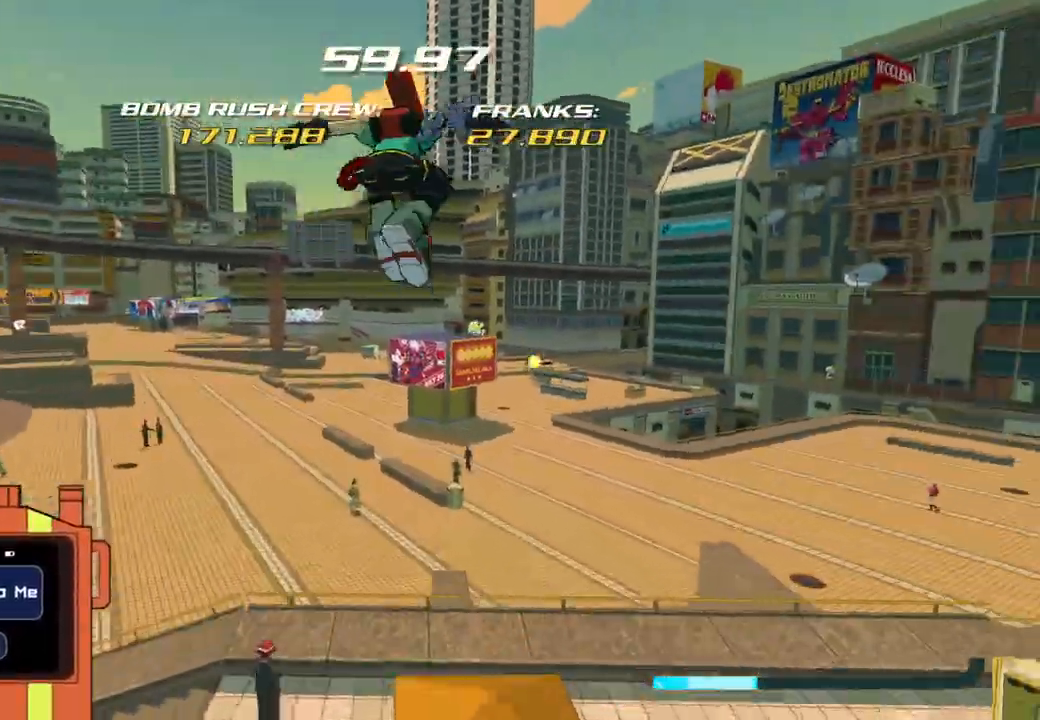
{"buttons": ["L2"], "left_stick": "up", "right_stick": "center", "events": [[233, "left_stick", "up"], [467, "L2", "down"]]}
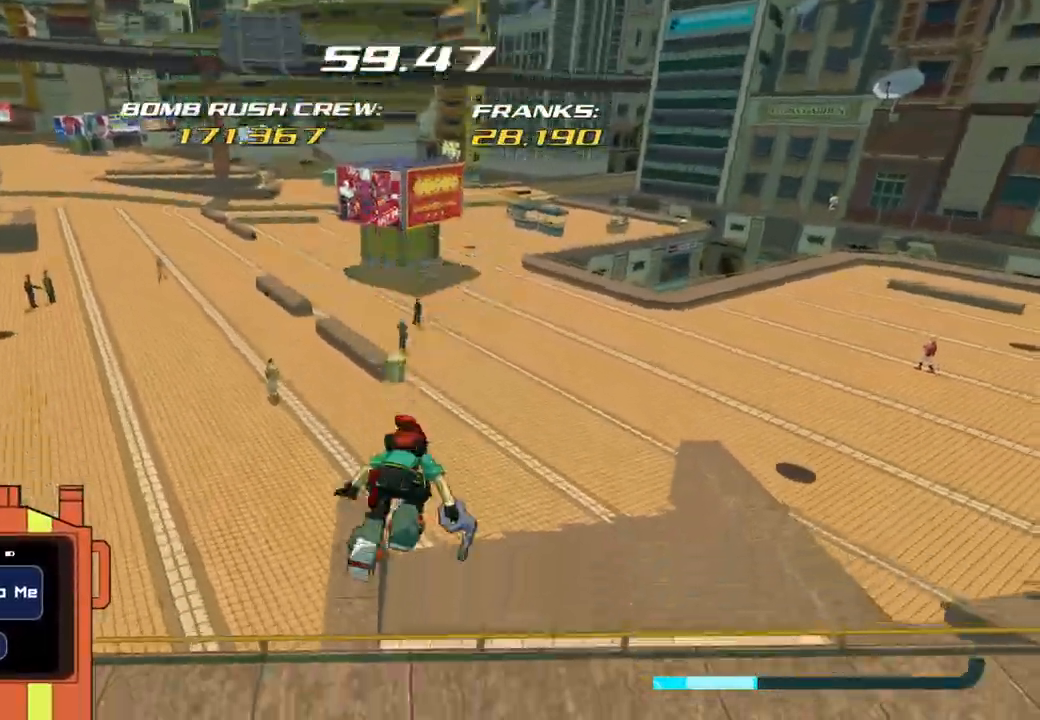
{"buttons": [], "left_stick": "up", "right_stick": "center", "events": [[333, "A", "down"], [333, "L2", "up"], [500, "A", "up"]]}
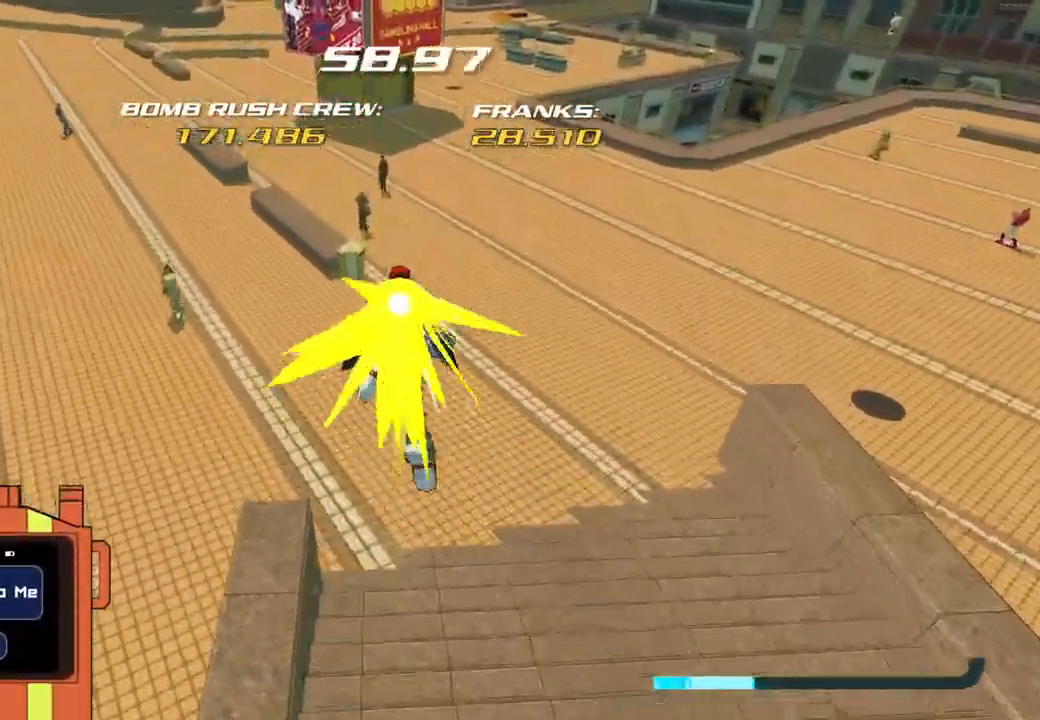
{"buttons": ["R2"], "left_stick": "up-right", "right_stick": "up", "events": [[50, "R2", "down"], [183, "left_stick", "up-right"], [333, "right_stick", "up"]]}
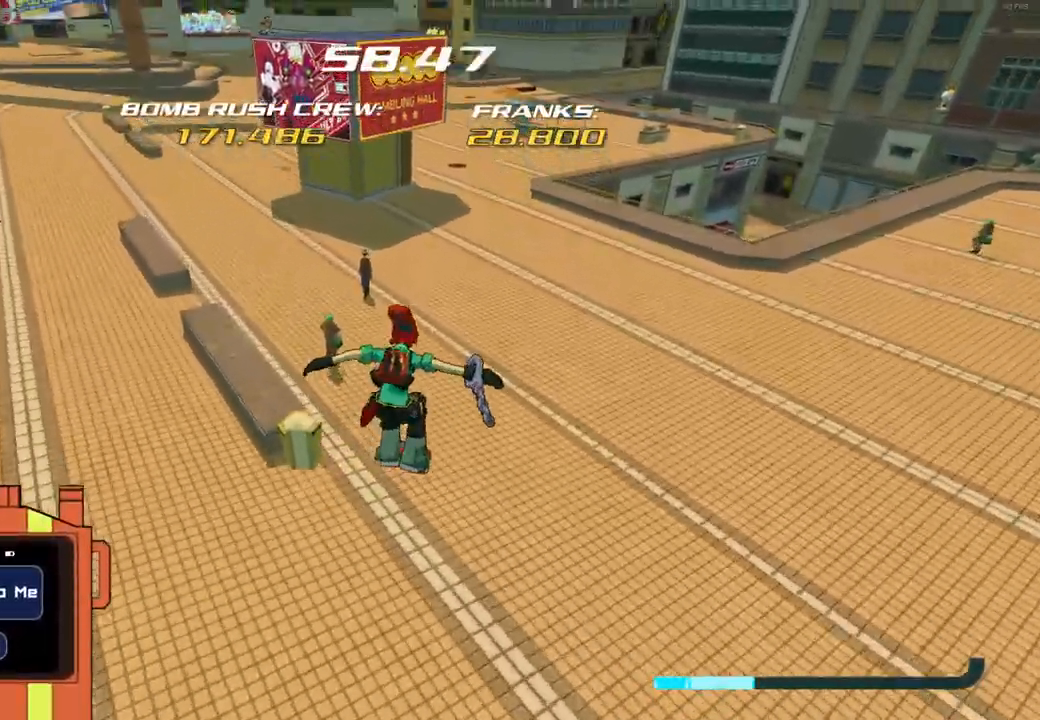
{"buttons": ["R2"], "left_stick": "up", "right_stick": "center", "events": [[33, "left_stick", "up"], [483, "right_stick", "center"]]}
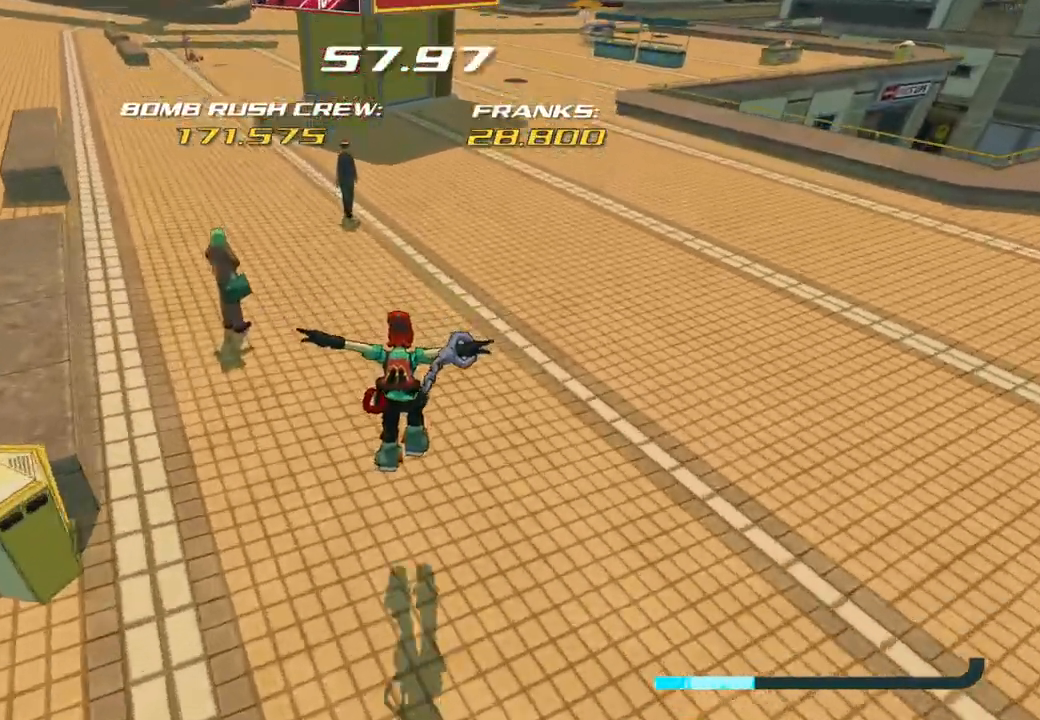
{"buttons": [], "left_stick": "up", "right_stick": "center", "events": [[500, "R2", "up"]]}
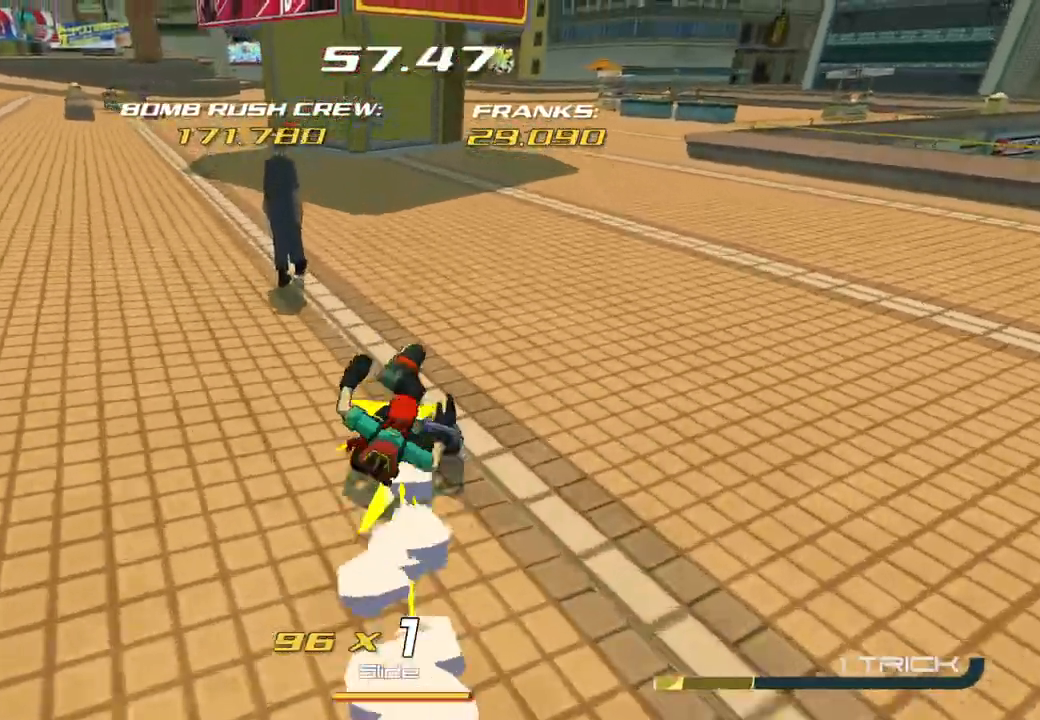
{"buttons": [], "left_stick": "up", "right_stick": "center", "events": [[133, "Y", "down"], [233, "Y", "up"], [317, "Y", "down"], [417, "Y", "up"]]}
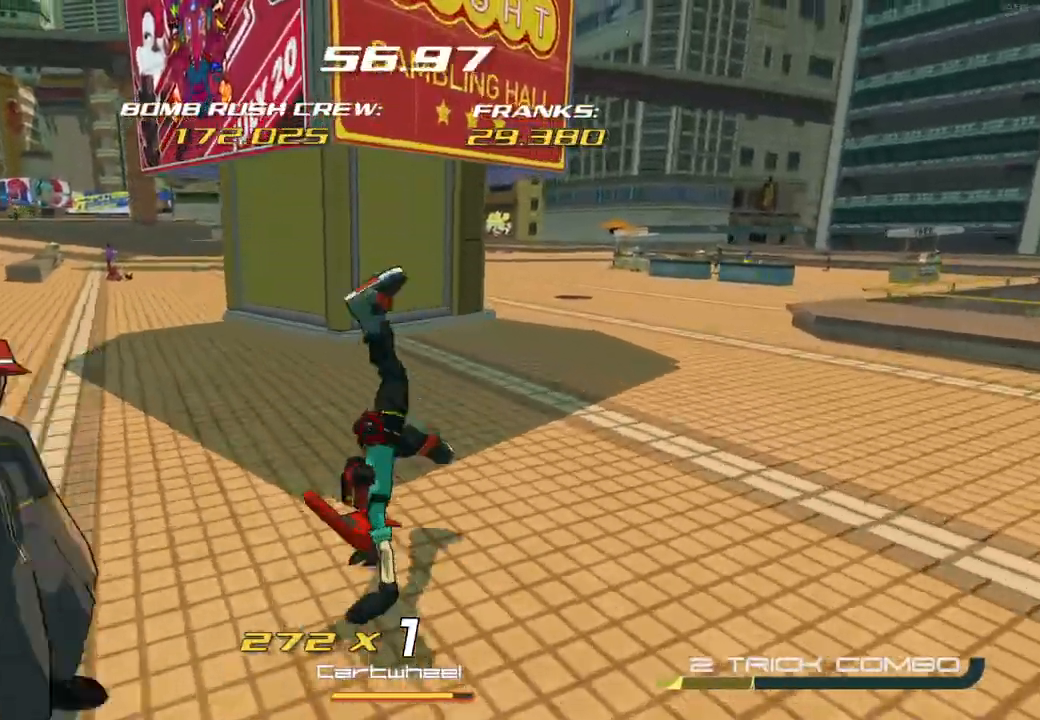
{"buttons": ["A"], "left_stick": "up", "right_stick": "center", "events": [[33, "A", "down"], [117, "A", "up"], [200, "A", "down"]]}
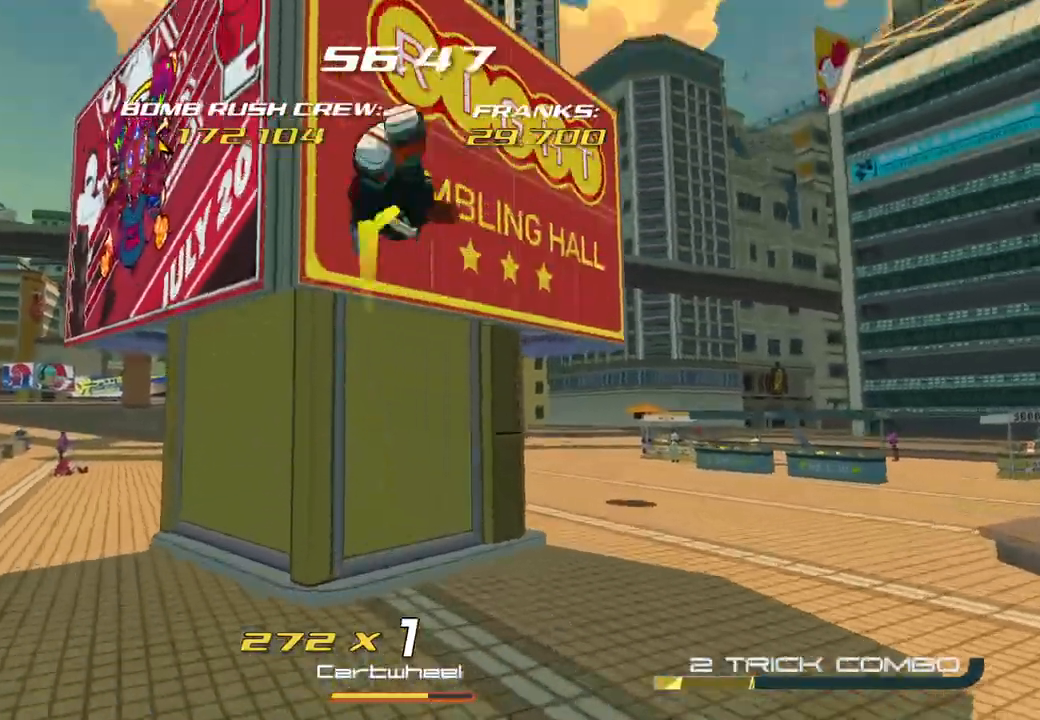
{"buttons": [], "left_stick": "up", "right_stick": "down-left", "events": [[50, "A", "up"], [250, "right_stick", "down-left"]]}
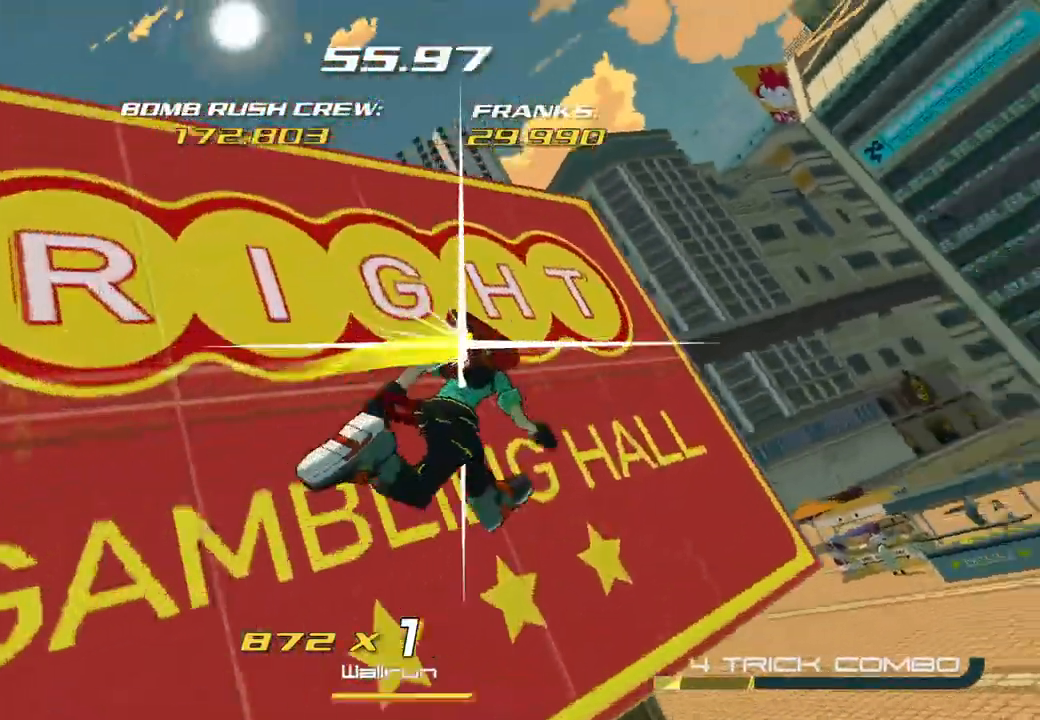
{"buttons": [], "left_stick": "left", "right_stick": "down-left", "events": [[117, "right_stick", "center"], [167, "left_stick", "up-left"], [183, "A", "down"], [283, "A", "up"], [317, "right_stick", "down-left"], [383, "left_stick", "left"]]}